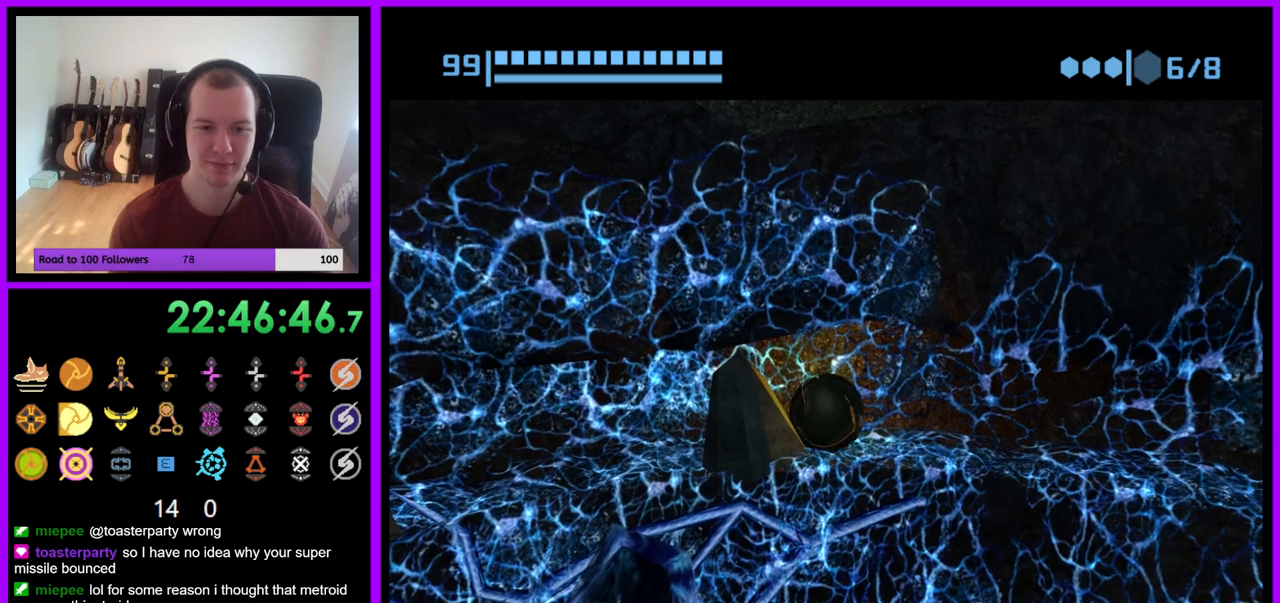
Gameplay with a controller (Nintendo layout); each line is a JSON object with the inputs held at the frame after it. "events" lists button and stick changes between this image and that frame as [ms after this image, input, new state], when the widget could be followed in between. Not read: L3 R3 START Z.
{"buttons": ["Y"], "left_stick": "center", "right_stick": "center", "events": [[250, "left_stick", "up"], [350, "left_stick", "center"], [367, "Y", "down"]]}
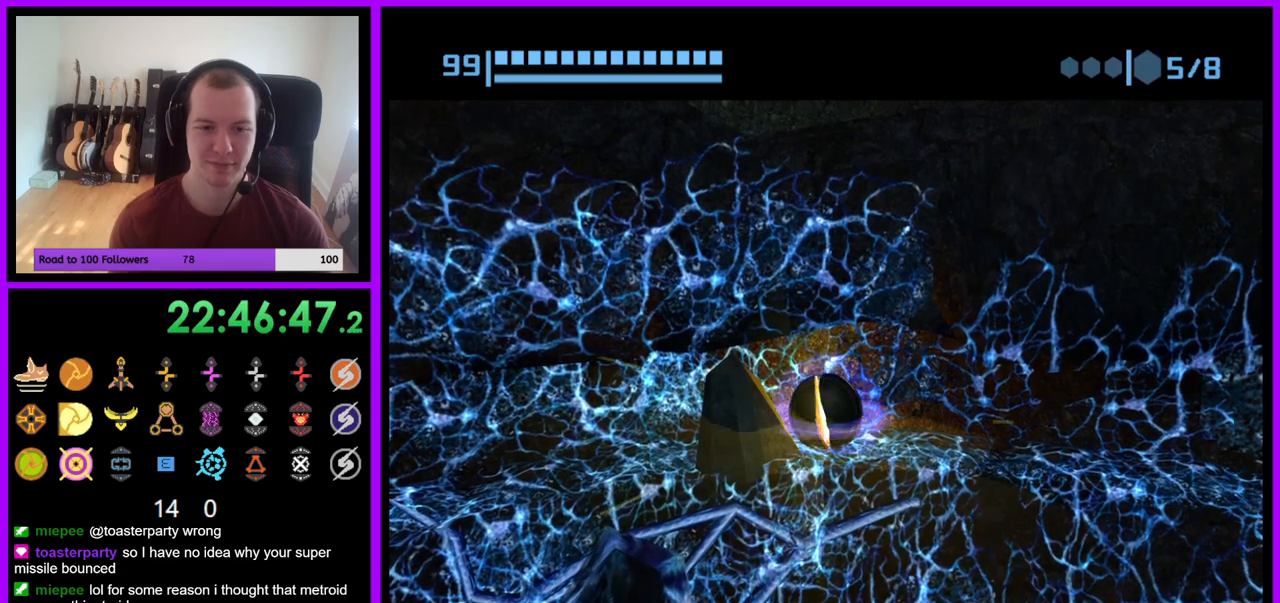
{"buttons": [], "left_stick": "center", "right_stick": "center", "events": [[50, "Y", "up"]]}
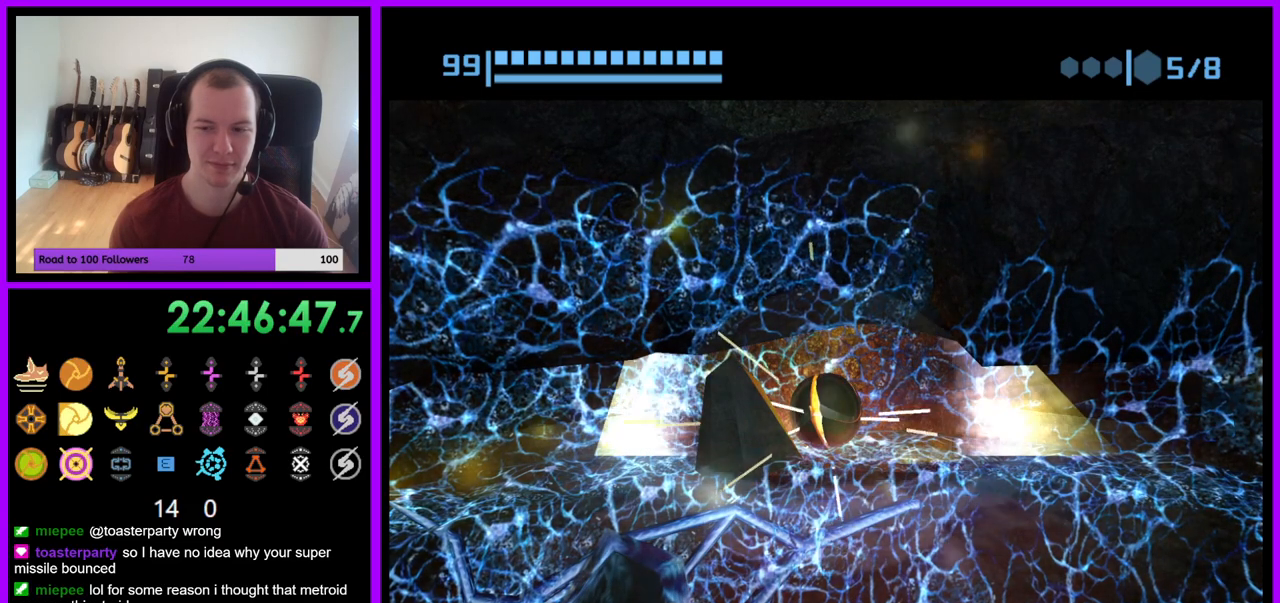
{"buttons": [], "left_stick": "left", "right_stick": "center", "events": [[50, "left_stick", "left"]]}
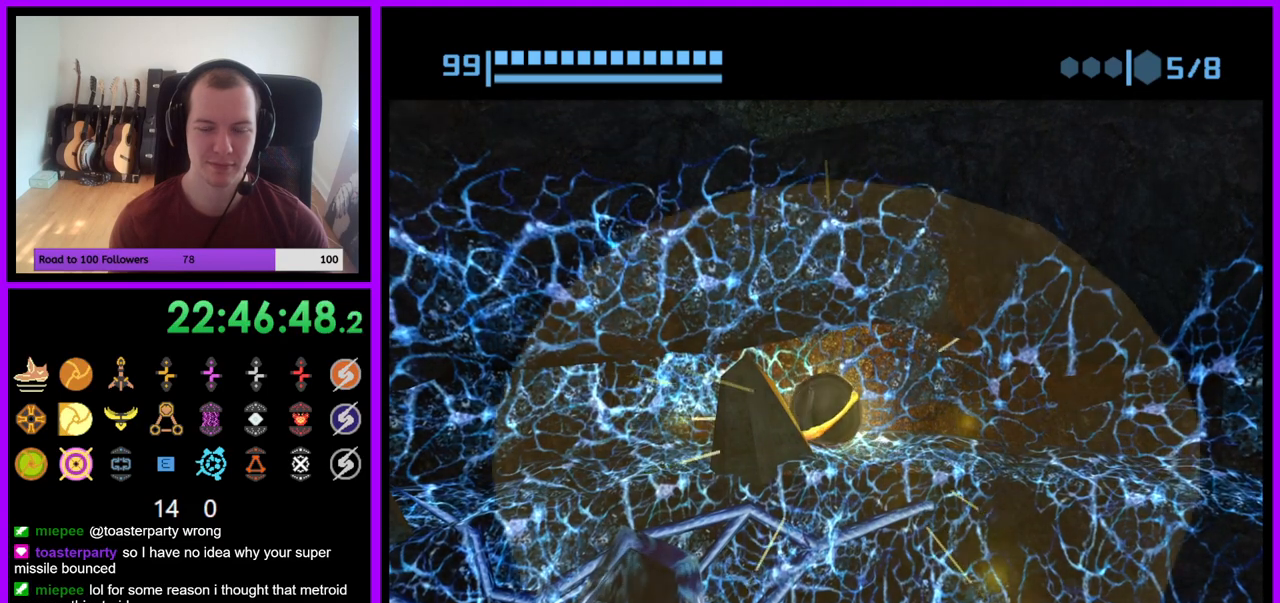
{"buttons": [], "left_stick": "left", "right_stick": "center", "events": []}
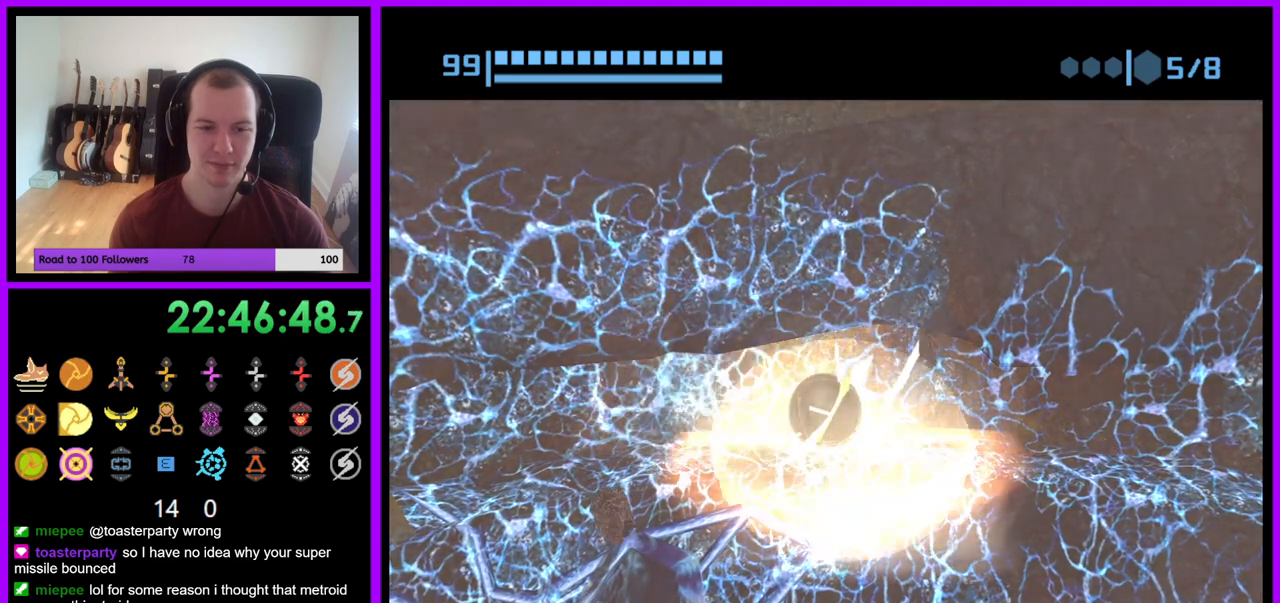
{"buttons": [], "left_stick": "left", "right_stick": "center", "events": []}
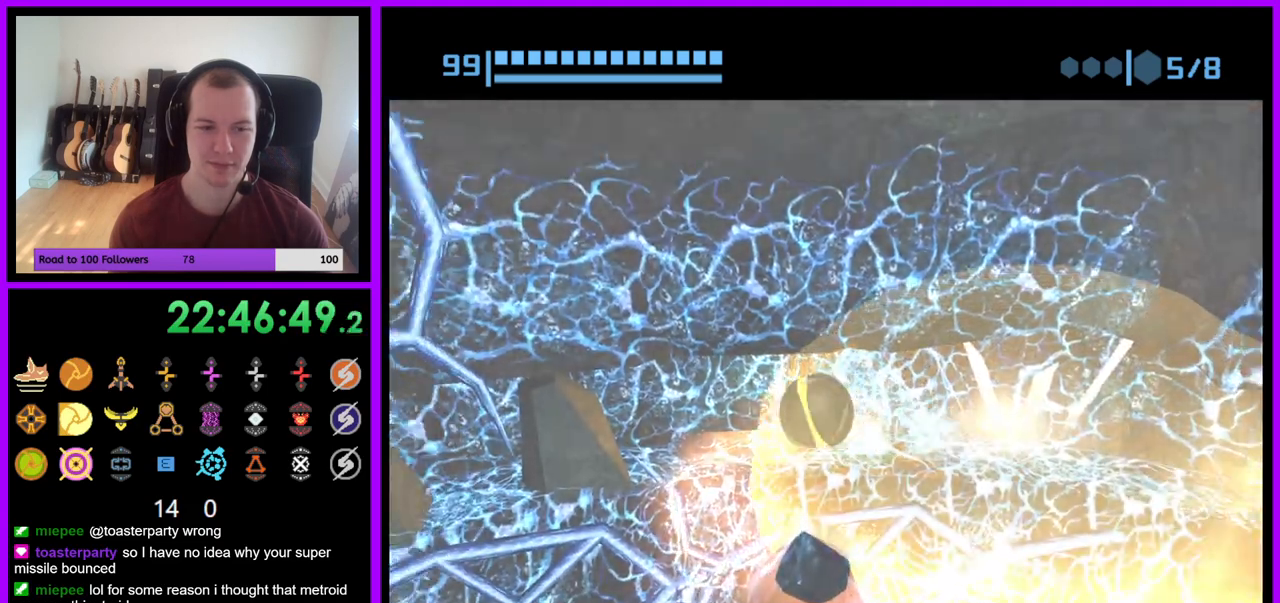
{"buttons": [], "left_stick": "center", "right_stick": "center", "events": [[117, "left_stick", "center"]]}
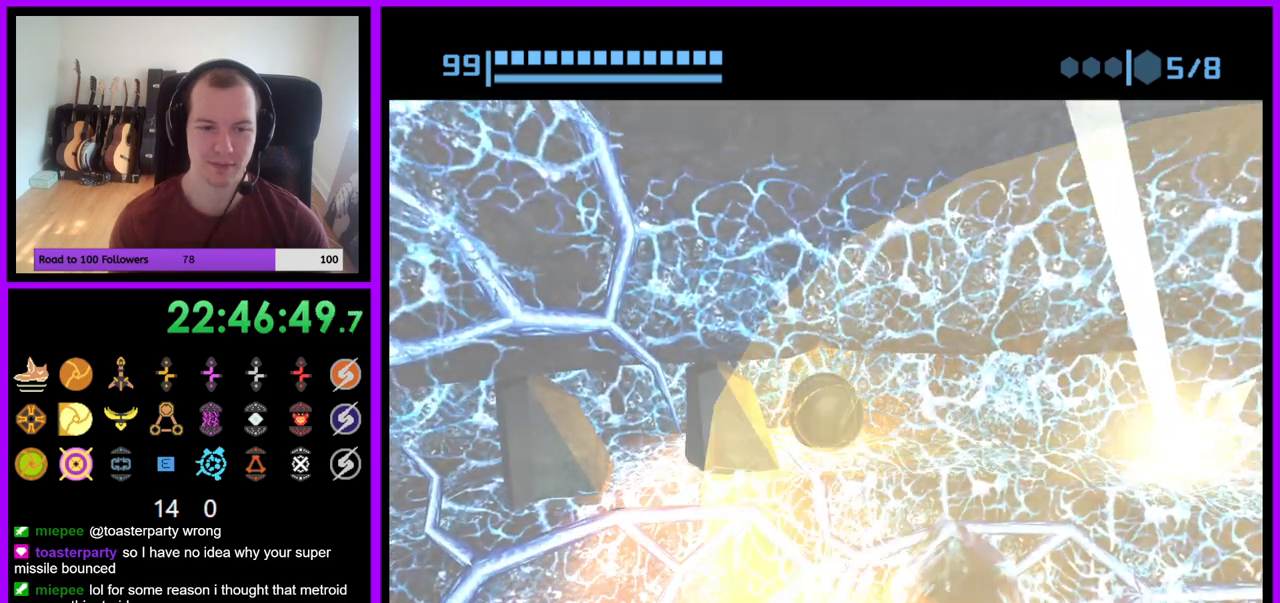
{"buttons": [], "left_stick": "left", "right_stick": "center", "events": [[333, "left_stick", "left"]]}
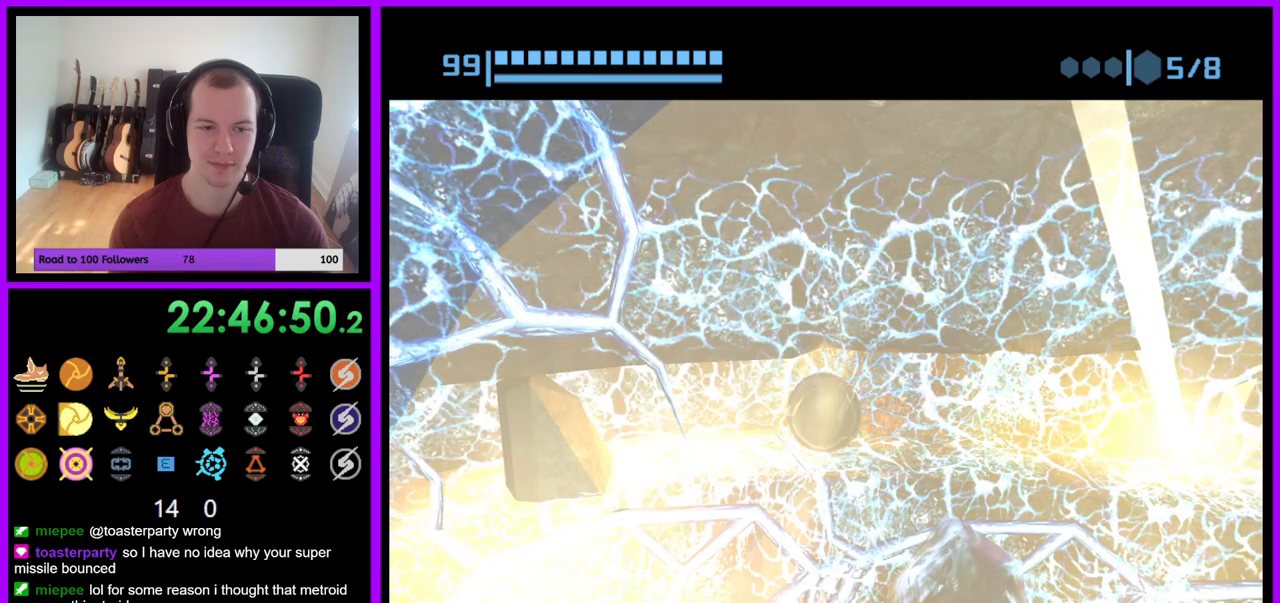
{"buttons": [], "left_stick": "center", "right_stick": "center", "events": [[467, "left_stick", "center"]]}
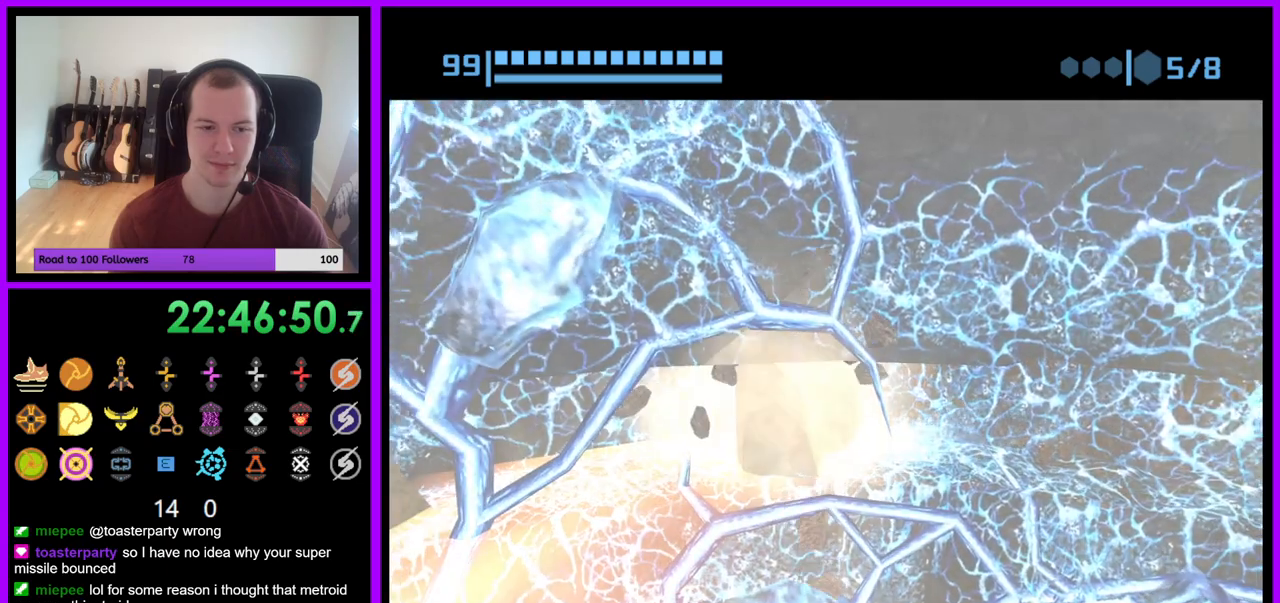
{"buttons": [], "left_stick": "left", "right_stick": "center", "events": [[233, "left_stick", "left"]]}
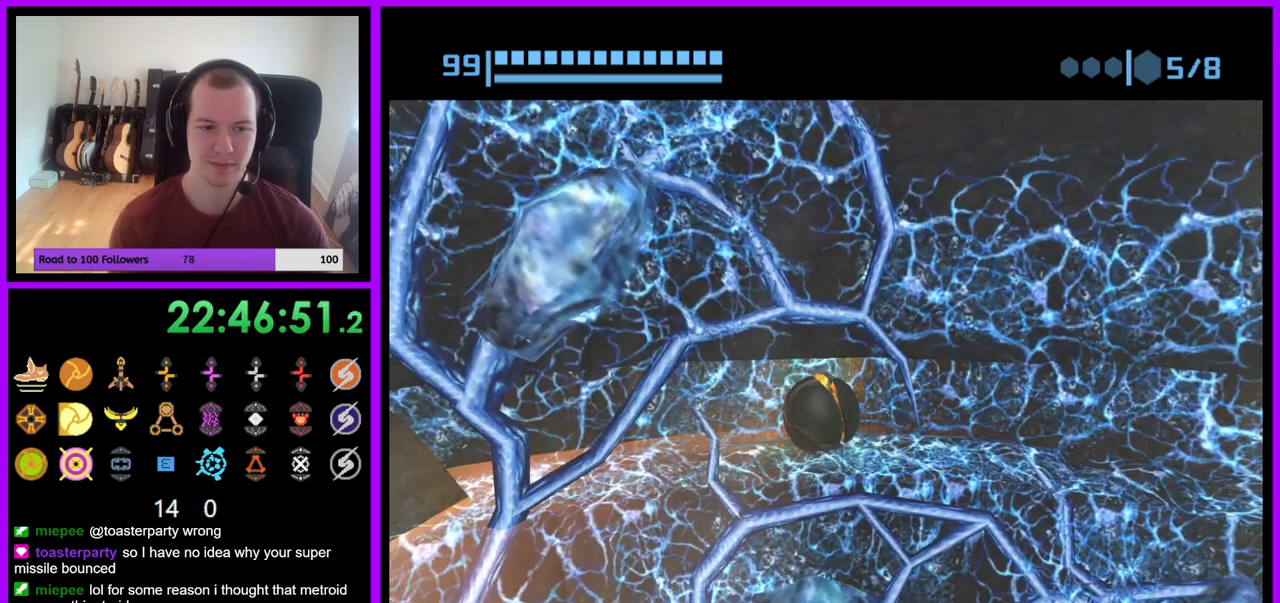
{"buttons": [], "left_stick": "left", "right_stick": "center", "events": []}
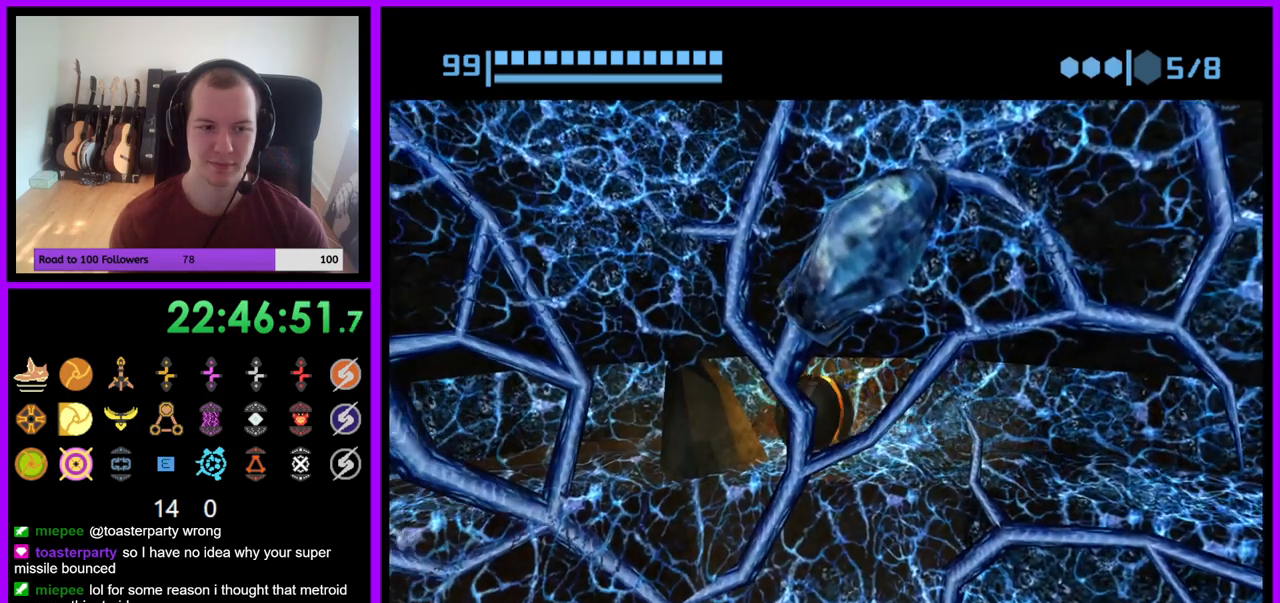
{"buttons": [], "left_stick": "center", "right_stick": "center", "events": [[217, "left_stick", "center"]]}
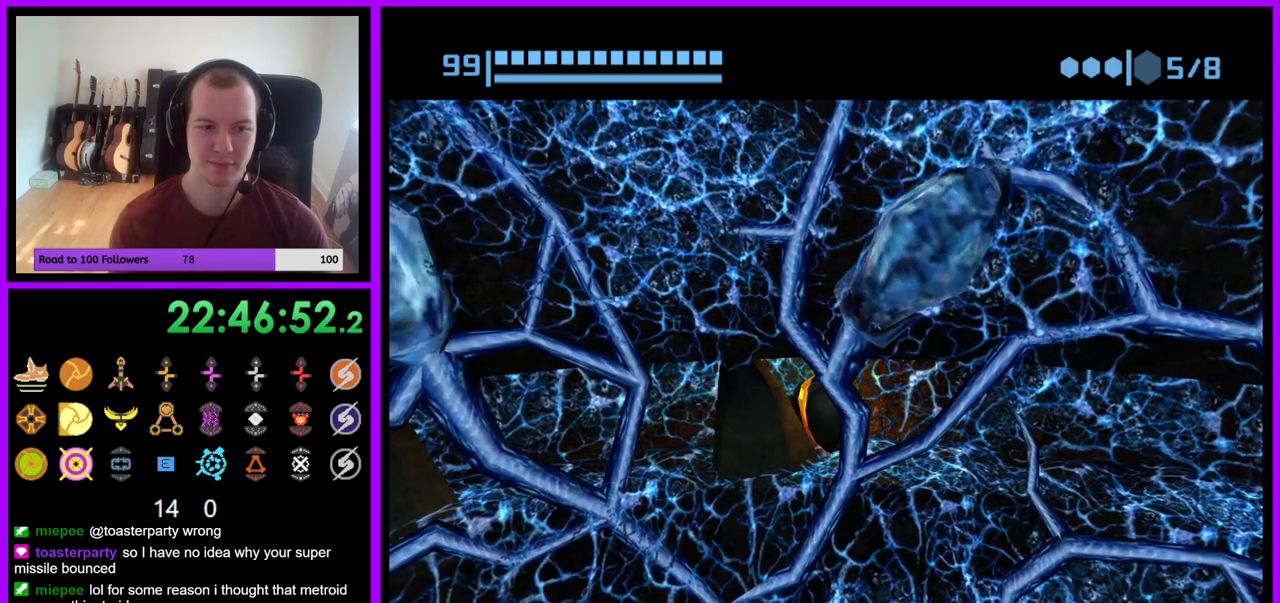
{"buttons": [], "left_stick": "center", "right_stick": "center", "events": [[233, "Y", "down"], [383, "Y", "up"]]}
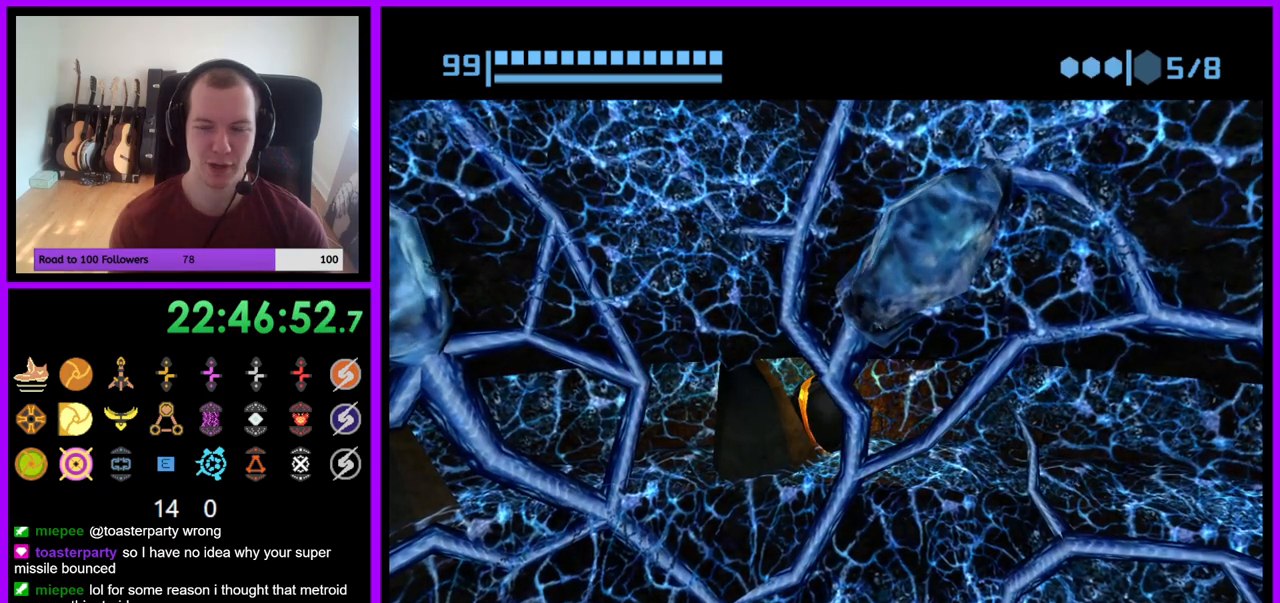
{"buttons": [], "left_stick": "center", "right_stick": "center", "events": [[17, "left_stick", "down-left"], [150, "left_stick", "center"], [250, "Y", "down"], [400, "Y", "up"]]}
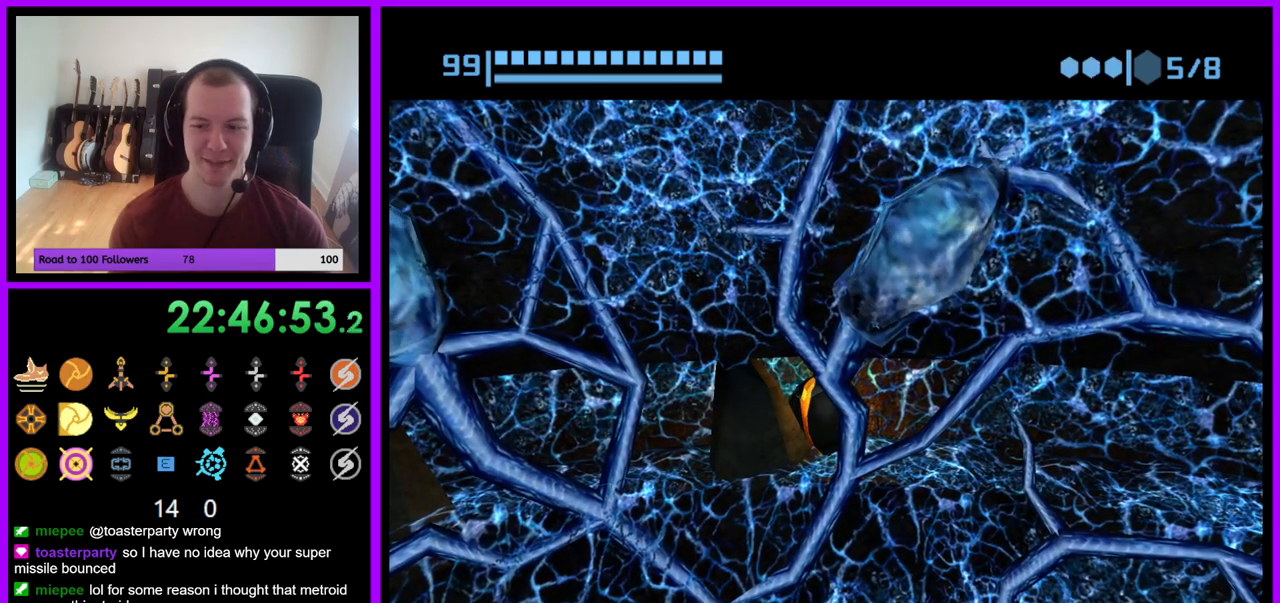
{"buttons": [], "left_stick": "center", "right_stick": "center", "events": [[117, "left_stick", "down"], [133, "Y", "down"], [250, "Y", "up"], [250, "left_stick", "center"]]}
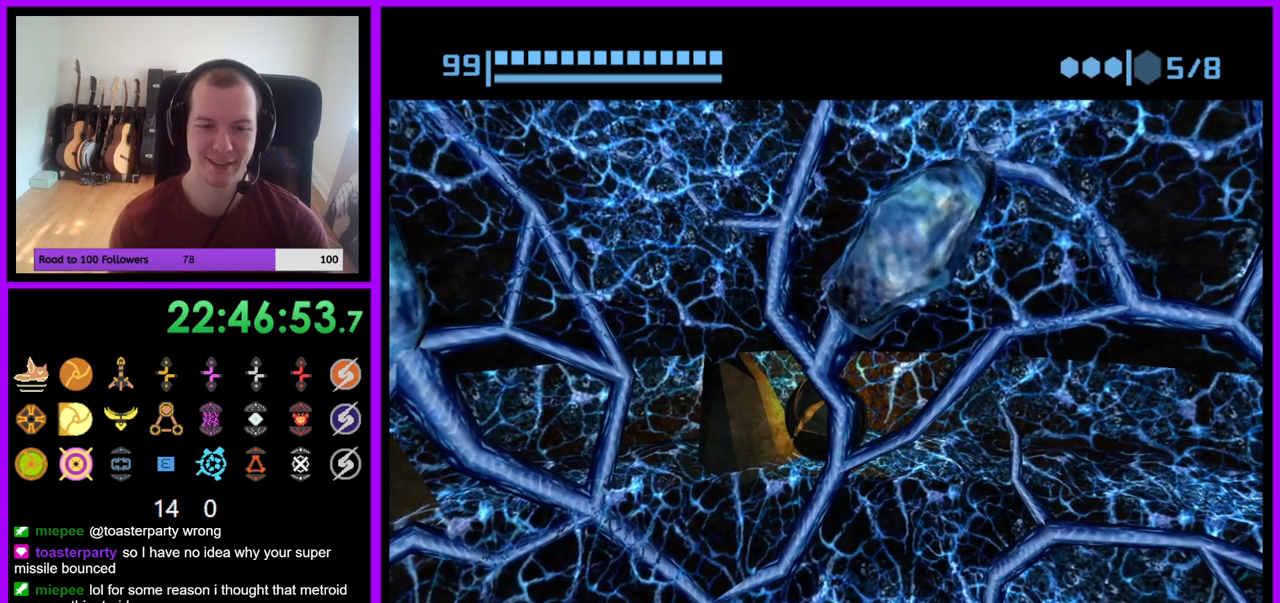
{"buttons": [], "left_stick": "center", "right_stick": "center", "events": [[67, "Y", "down"], [167, "left_stick", "up"], [200, "Y", "up"], [217, "left_stick", "center"], [333, "Y", "down"], [467, "Y", "up"]]}
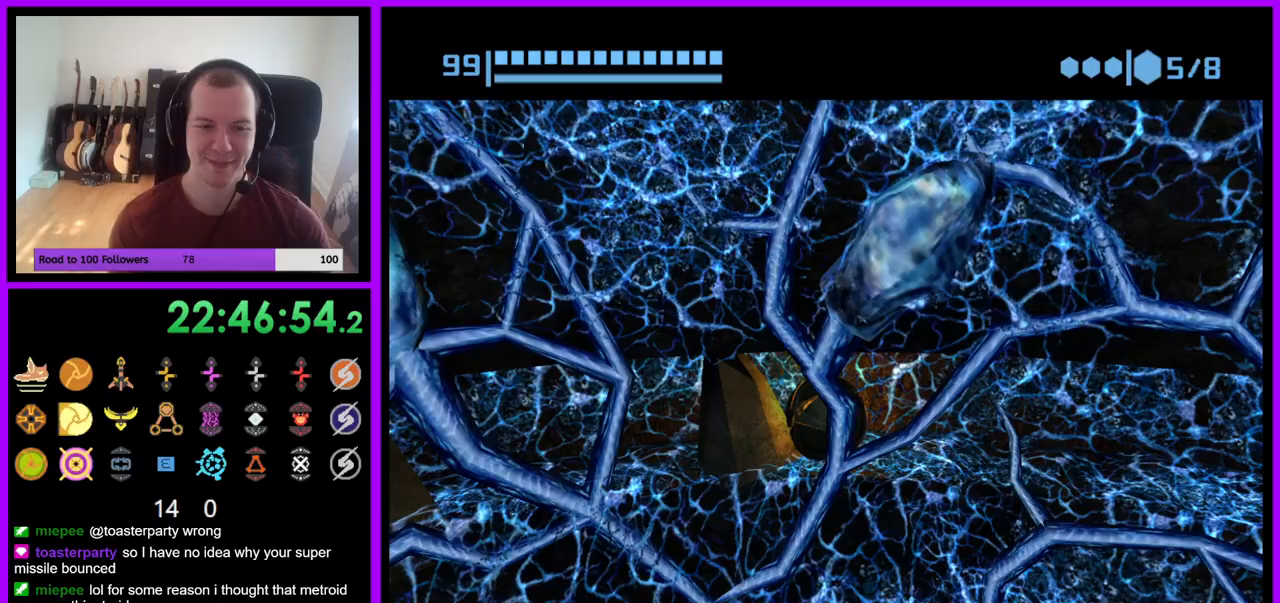
{"buttons": [], "left_stick": "center", "right_stick": "center", "events": [[33, "left_stick", "left"], [83, "Y", "down"], [167, "Y", "up"], [183, "left_stick", "center"], [267, "Y", "down"], [383, "Y", "up"]]}
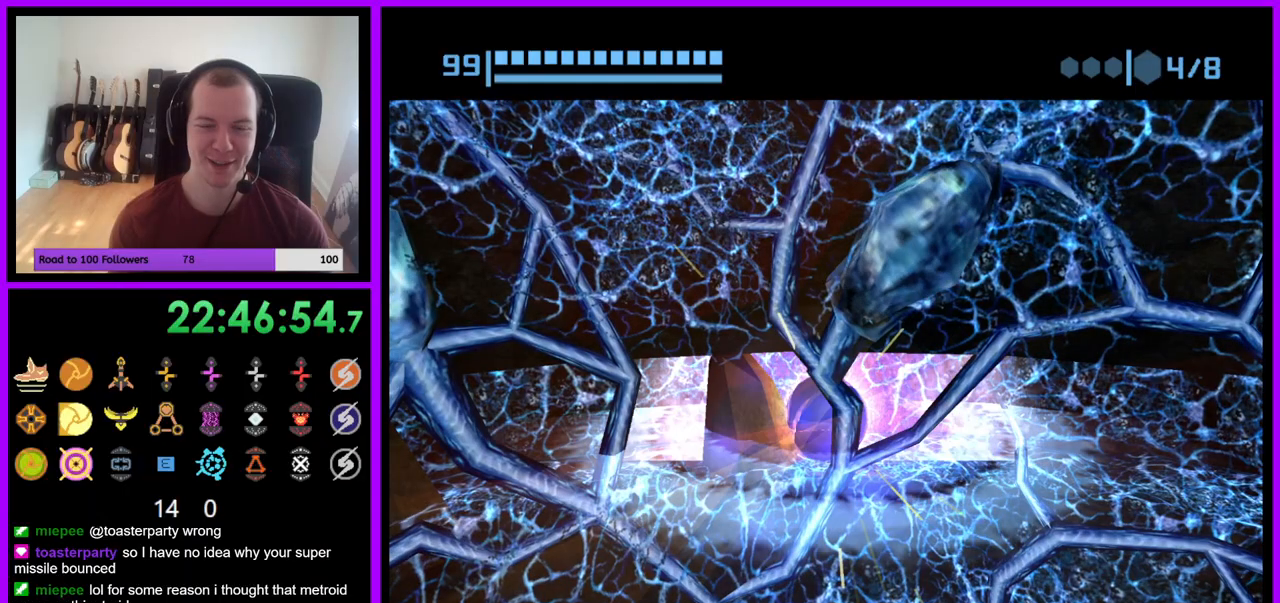
{"buttons": [], "left_stick": "left", "right_stick": "center", "events": [[467, "left_stick", "left"]]}
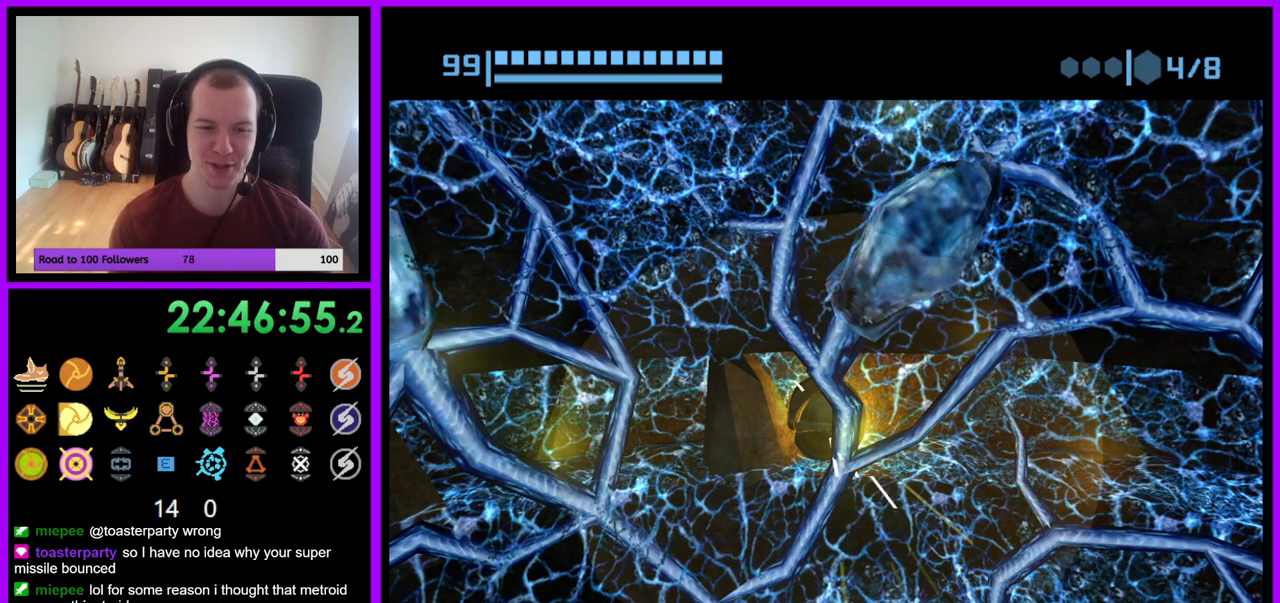
{"buttons": [], "left_stick": "left", "right_stick": "center", "events": []}
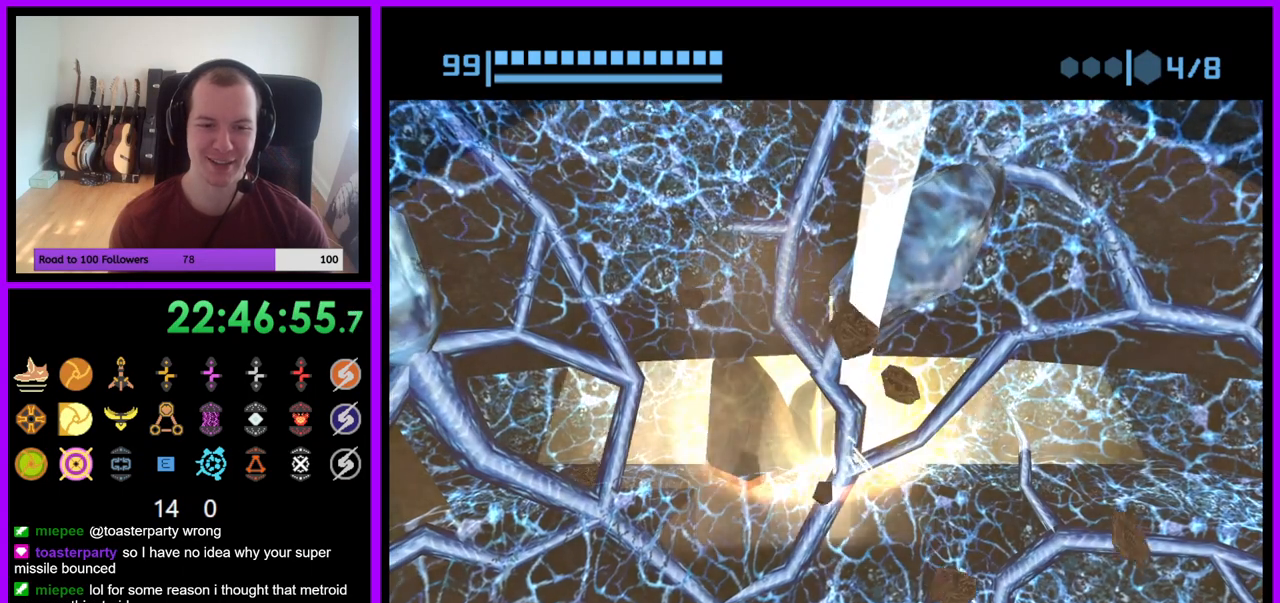
{"buttons": [], "left_stick": "left", "right_stick": "center", "events": []}
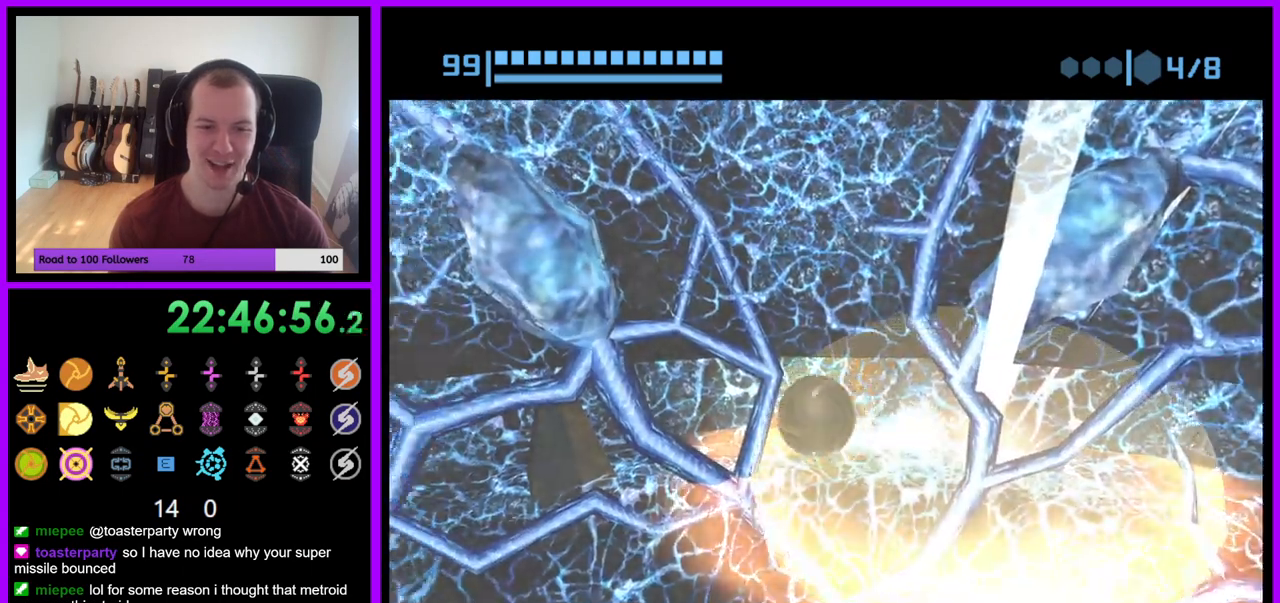
{"buttons": [], "left_stick": "center", "right_stick": "center", "events": [[267, "left_stick", "center"]]}
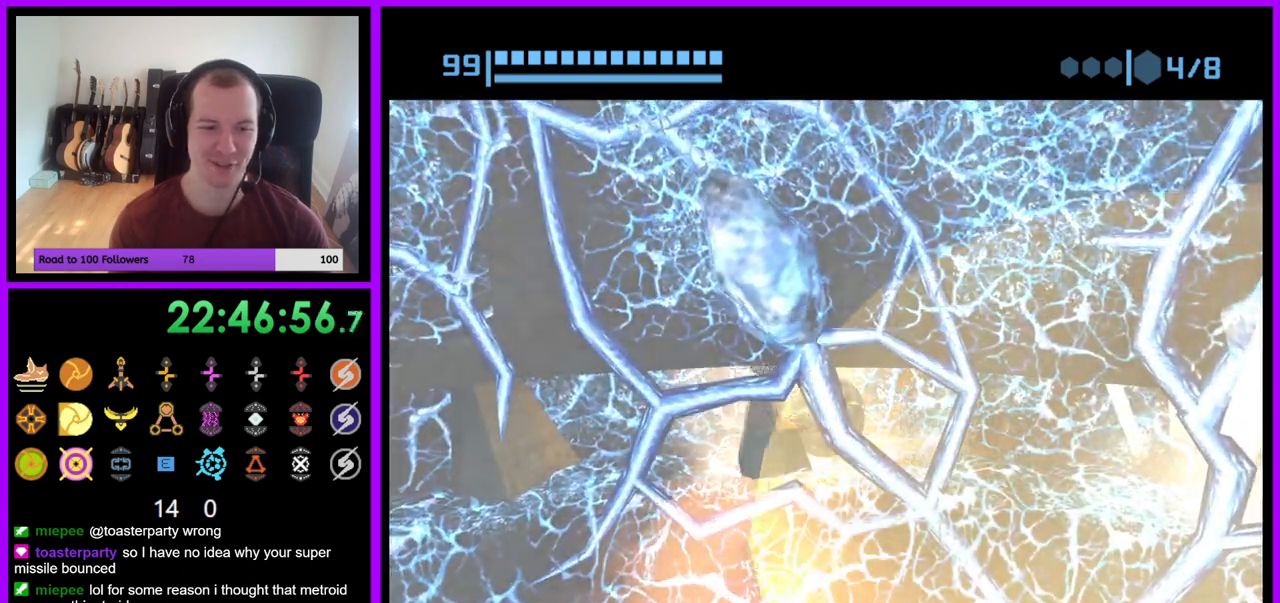
{"buttons": [], "left_stick": "left", "right_stick": "center", "events": [[233, "left_stick", "left"]]}
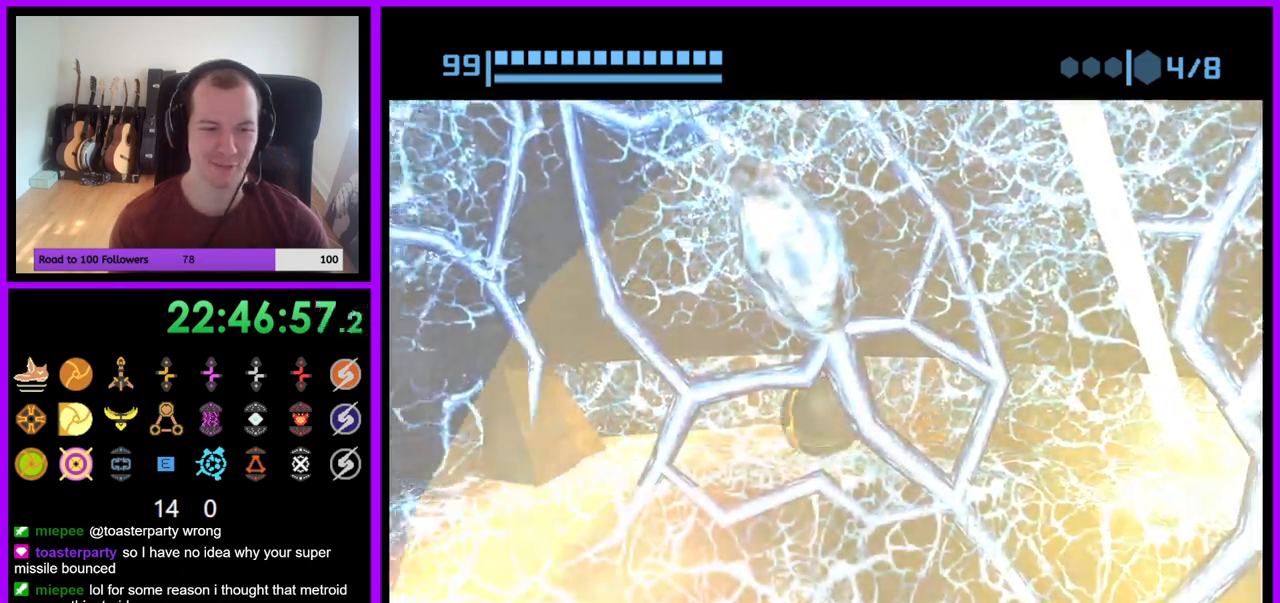
{"buttons": [], "left_stick": "center", "right_stick": "center", "events": [[467, "left_stick", "center"]]}
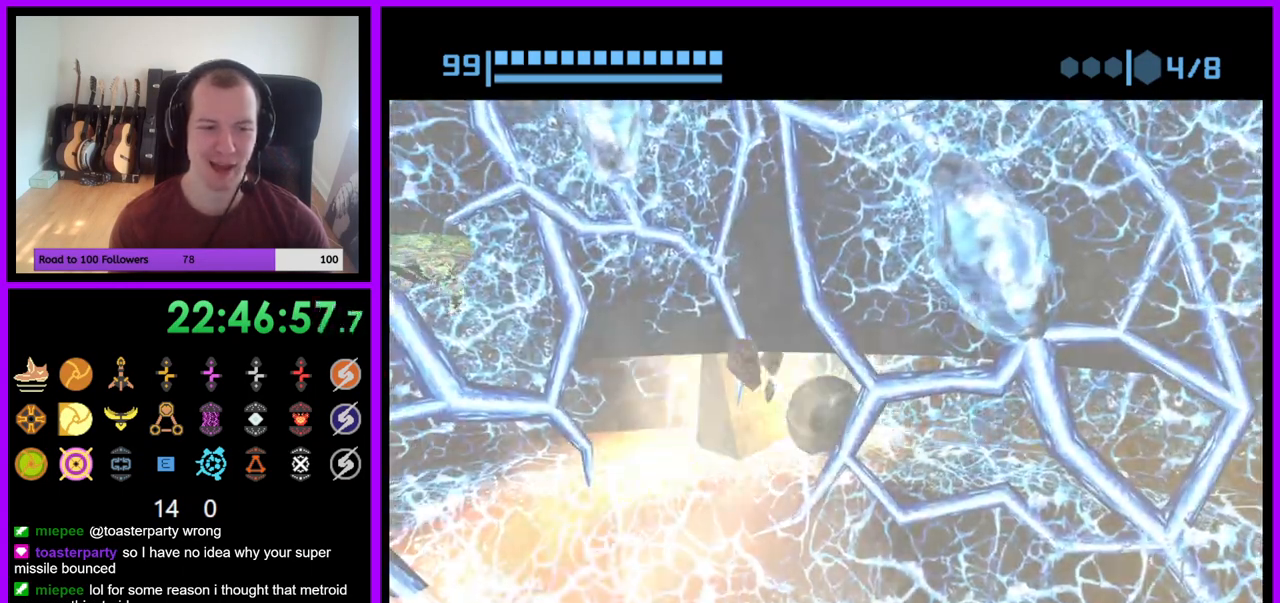
{"buttons": [], "left_stick": "left", "right_stick": "center", "events": [[400, "left_stick", "left"]]}
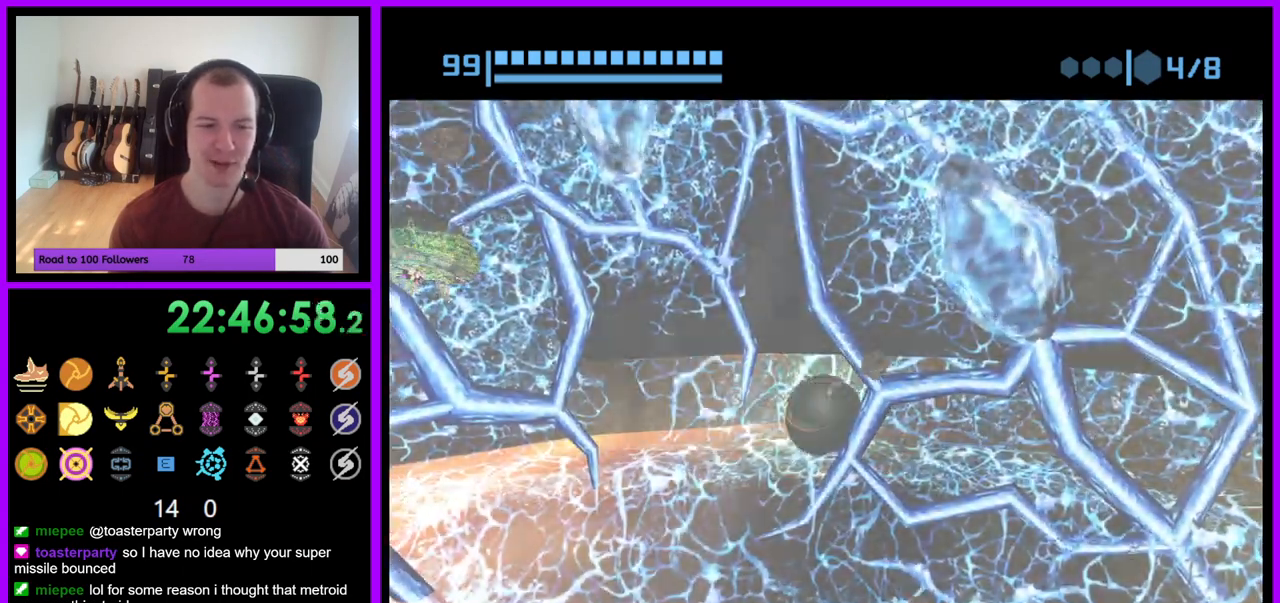
{"buttons": [], "left_stick": "left", "right_stick": "center", "events": []}
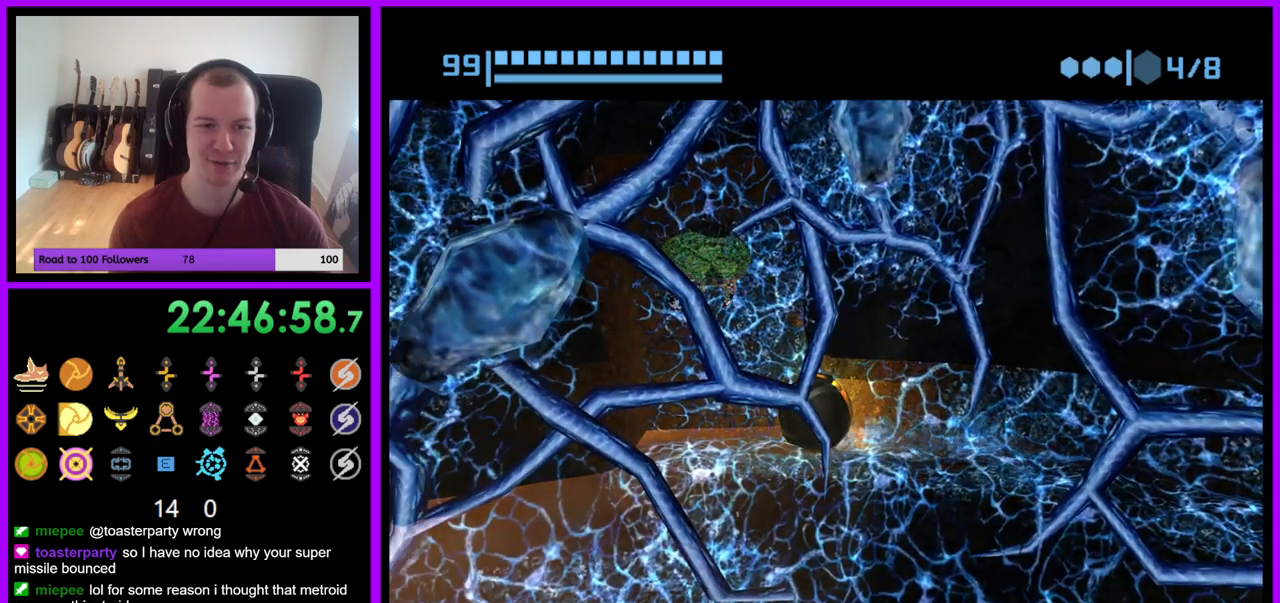
{"buttons": [], "left_stick": "center", "right_stick": "center", "events": [[50, "left_stick", "center"], [100, "left_stick", "right"], [250, "A", "down"], [383, "left_stick", "center"], [417, "A", "up"]]}
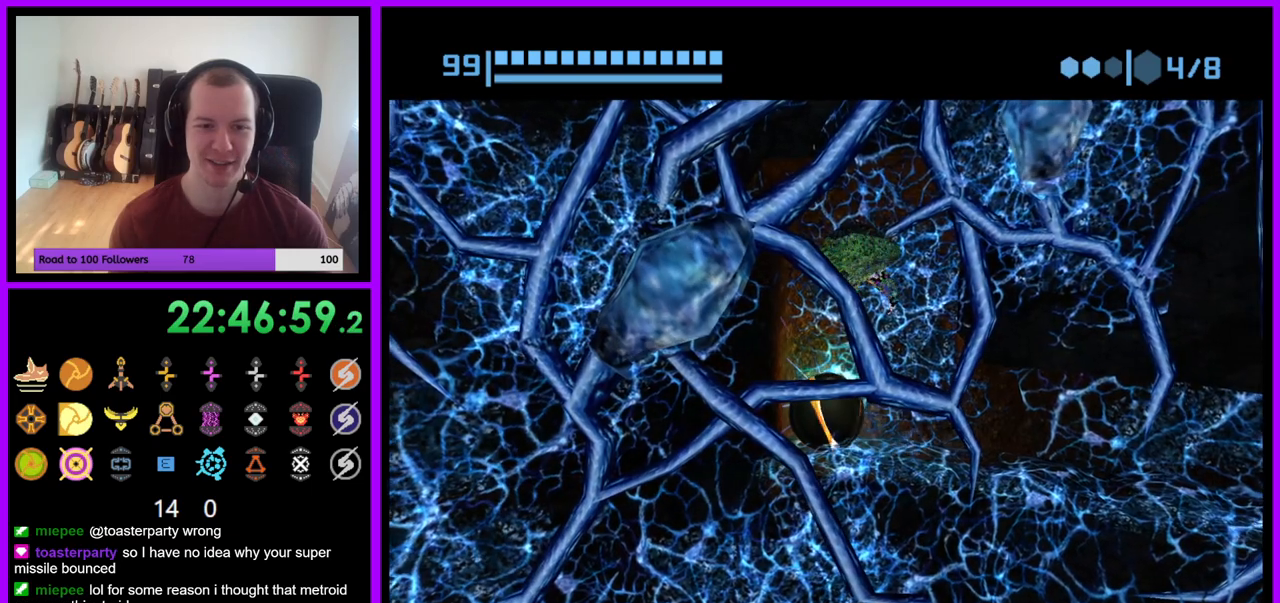
{"buttons": [], "left_stick": "center", "right_stick": "center", "events": []}
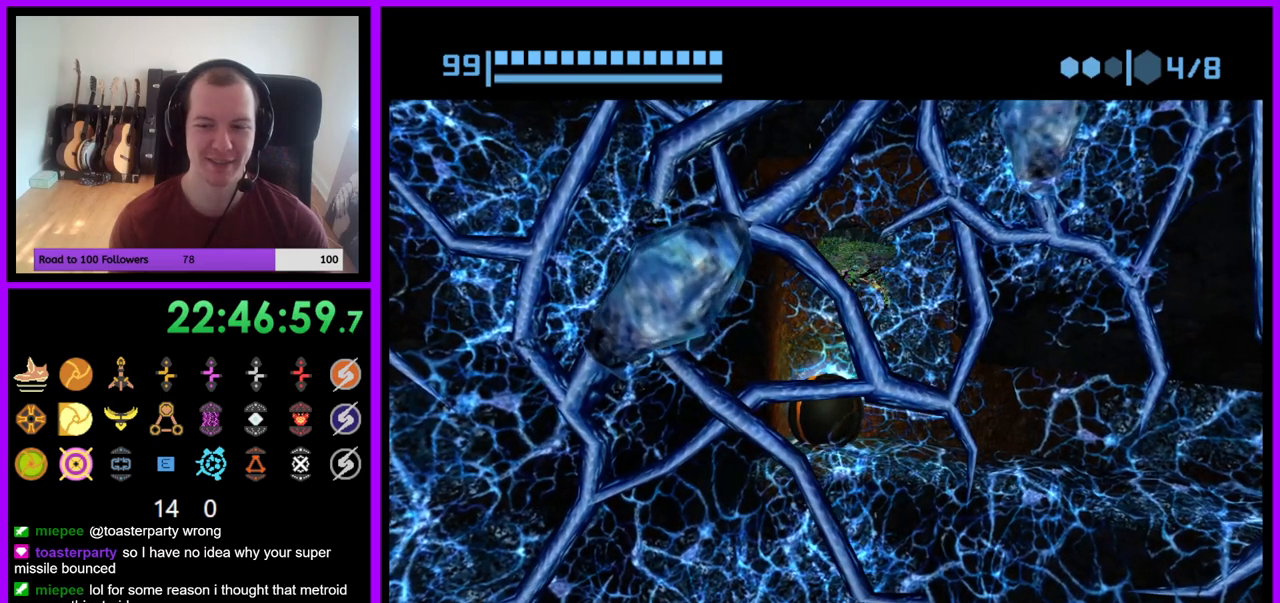
{"buttons": ["B"], "left_stick": "right", "right_stick": "center", "events": [[433, "left_stick", "right"], [467, "B", "down"]]}
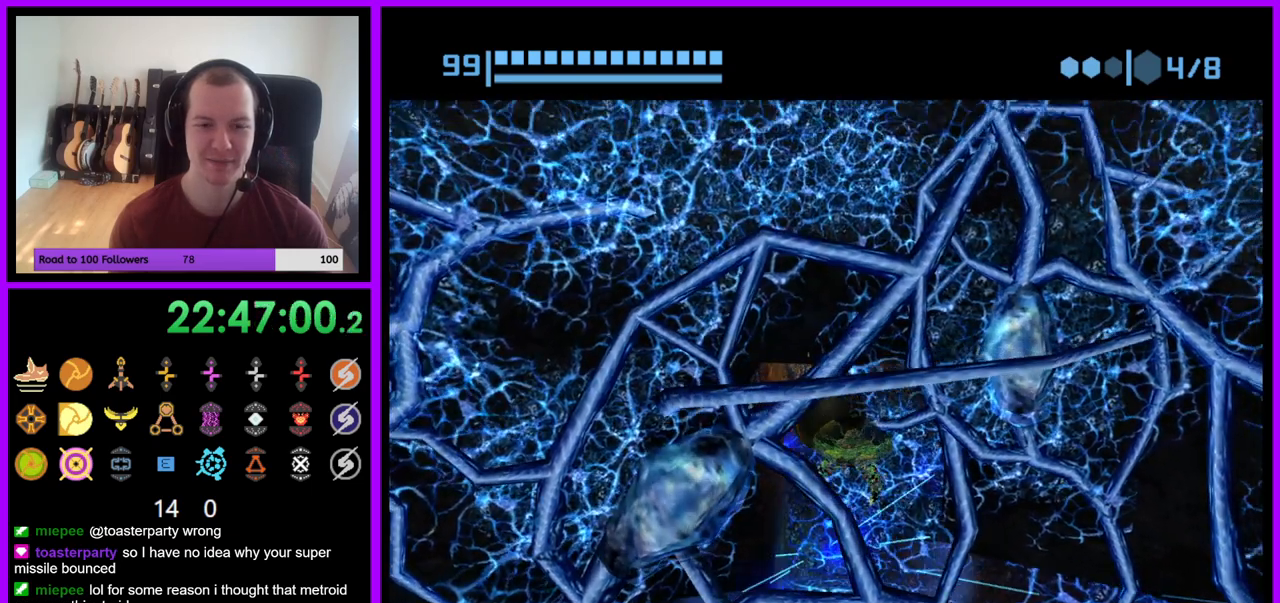
{"buttons": ["B"], "left_stick": "right", "right_stick": "center", "events": []}
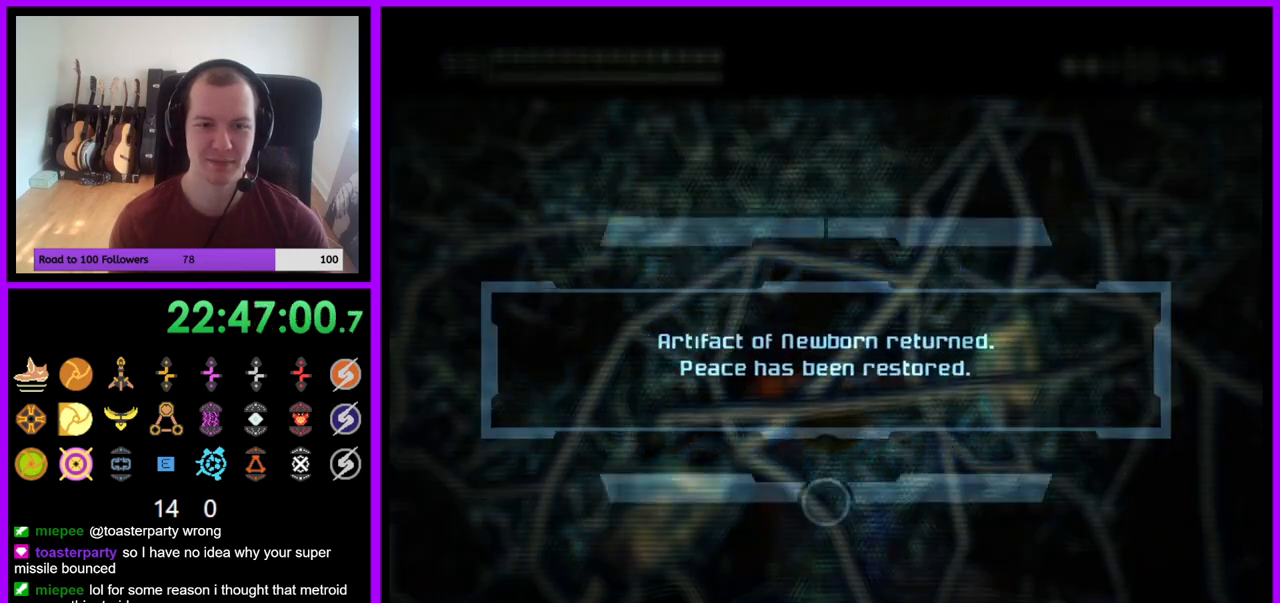
{"buttons": [], "left_stick": "center", "right_stick": "center", "events": [[17, "left_stick", "center"], [250, "B", "up"], [350, "A", "down"], [483, "A", "up"]]}
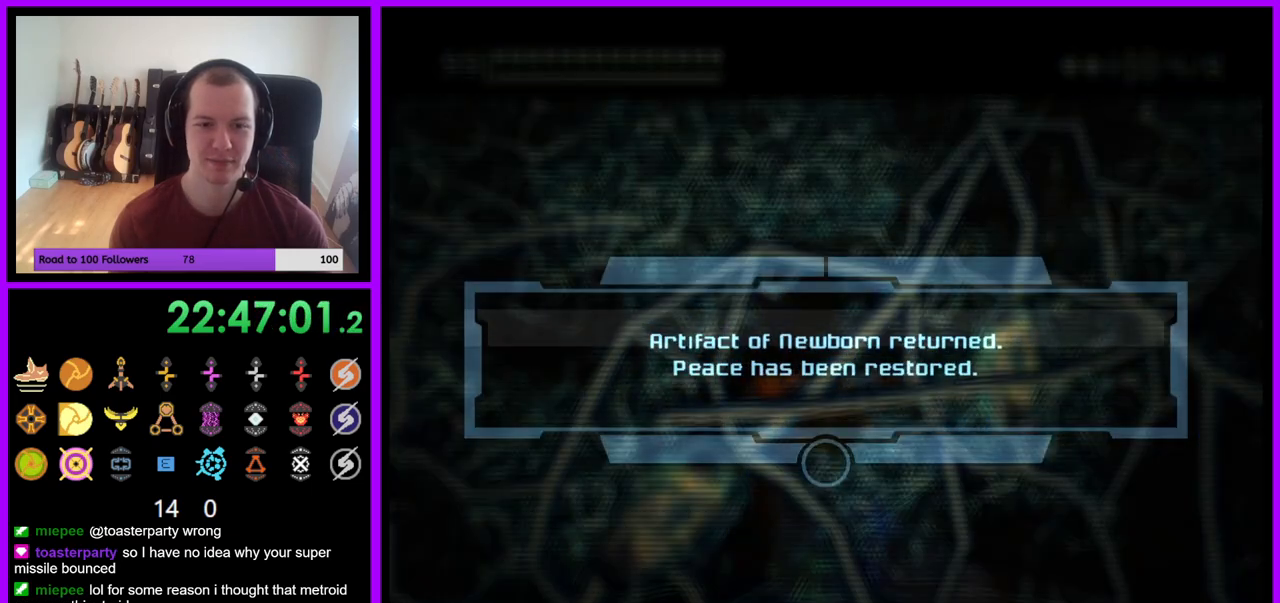
{"buttons": [], "left_stick": "center", "right_stick": "center", "events": [[50, "A", "down"], [167, "A", "up"], [200, "A", "down"], [300, "A", "up"], [400, "A", "down"], [483, "A", "up"]]}